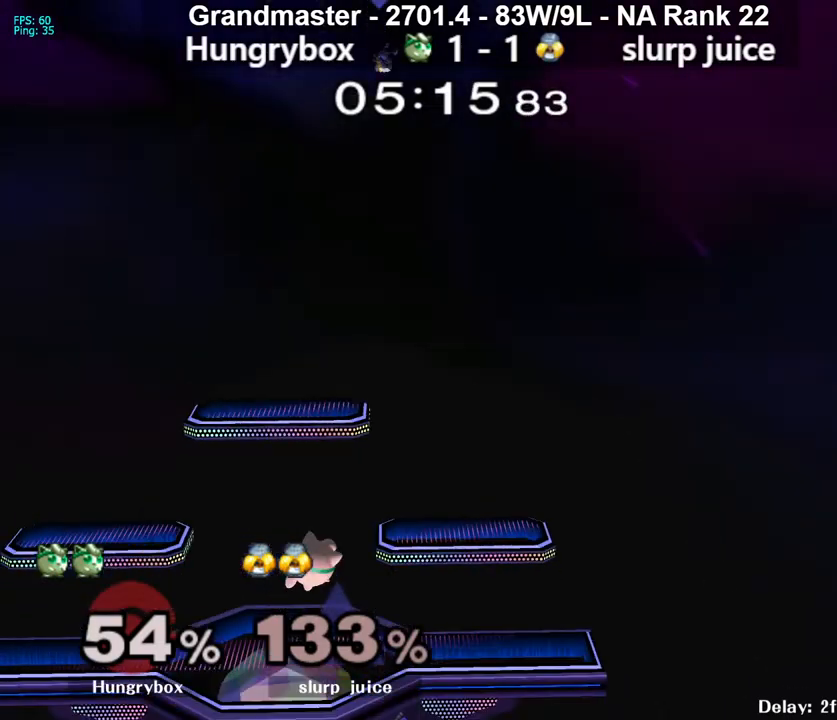
Gameplay with a controller (Nintendo layout); each line is a JSON object with the inputs held at the frame after it. "events" lists button and stick changes between this image and that frame as [ms after this image, input, new state], when the widget could be followed in between. Not read: L3 R3 START.
{"buttons": [], "left_stick": "up-right", "right_stick": "center", "events": [[17, "R1", "down"], [100, "R1", "up"], [133, "left_stick", "right"], [250, "left_stick", "center"], [383, "left_stick", "up-right"]]}
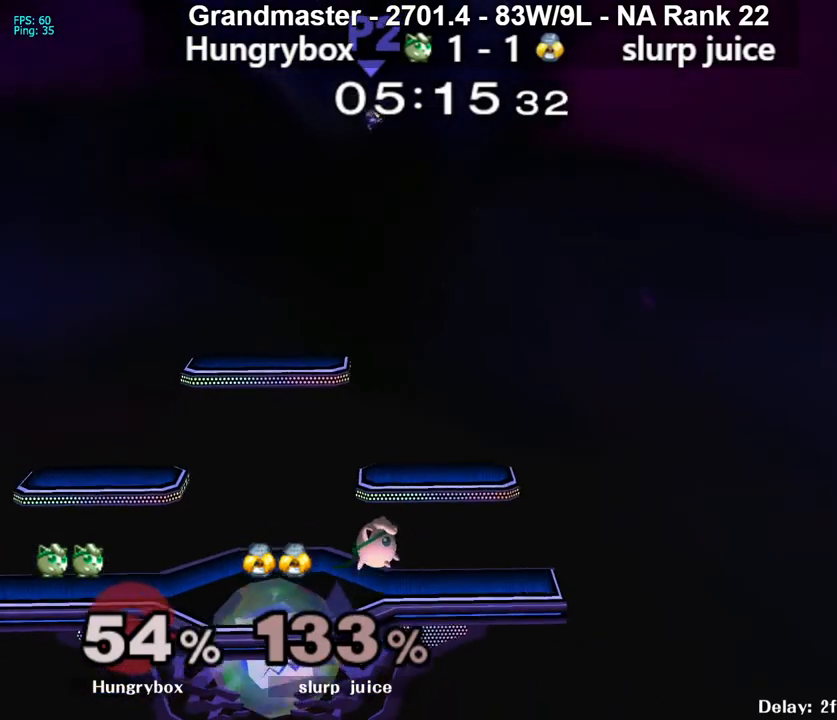
{"buttons": [], "left_stick": "up-left", "right_stick": "center", "events": [[17, "left_stick", "left"], [167, "left_stick", "right"], [350, "left_stick", "up"], [400, "left_stick", "down-left"], [450, "R1", "down"], [500, "R1", "up"], [500, "left_stick", "up-left"]]}
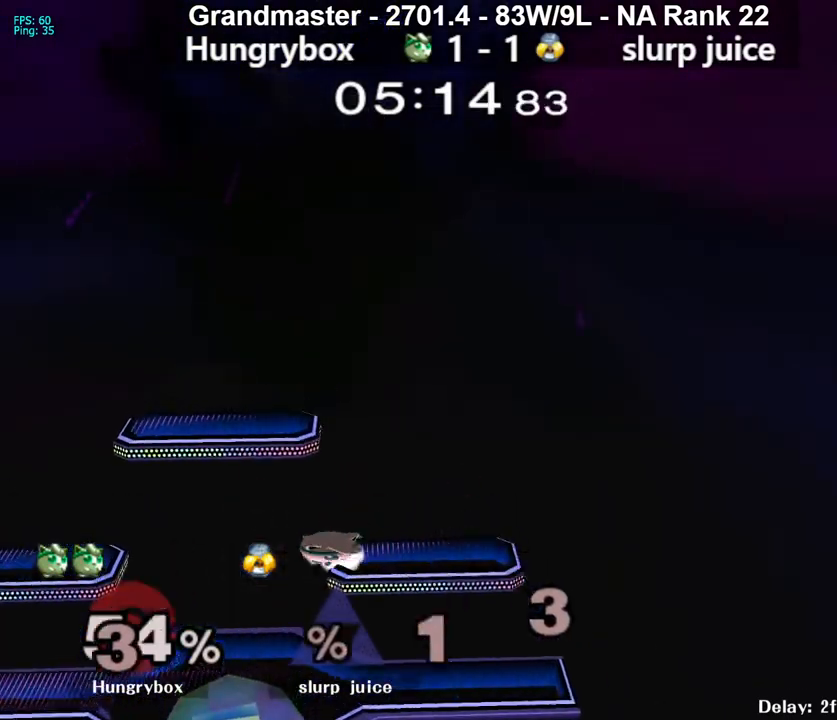
{"buttons": ["R1"], "left_stick": "down-left", "right_stick": "center", "events": [[33, "left_stick", "down-left"], [67, "left_stick", "down-right"], [83, "R1", "down"], [150, "R1", "up"], [233, "left_stick", "center"], [317, "left_stick", "right"], [450, "R1", "down"], [450, "left_stick", "down-left"]]}
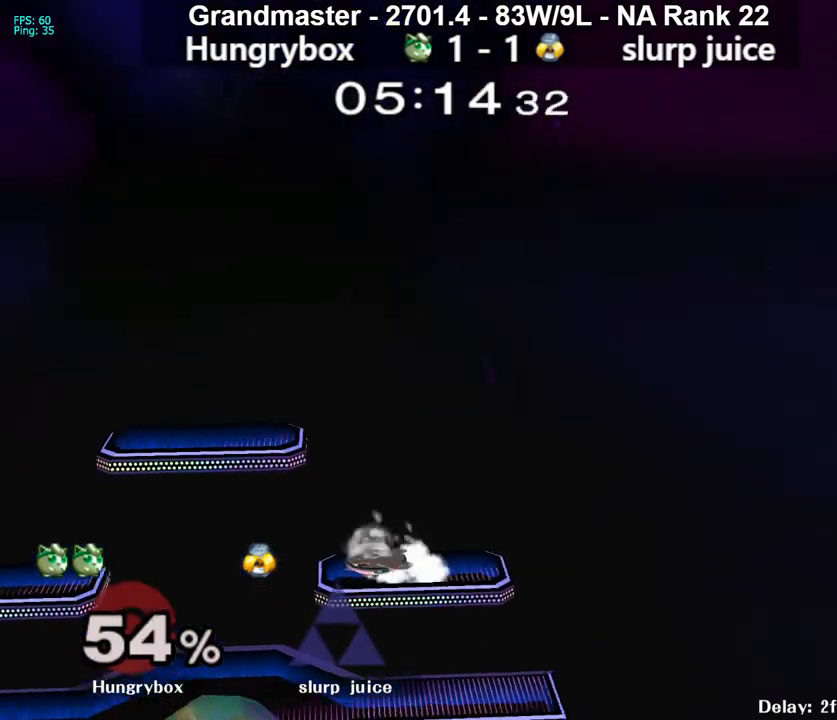
{"buttons": [], "left_stick": "down-left", "right_stick": "center", "events": [[33, "R1", "up"], [83, "left_stick", "up-right"], [233, "R1", "down"], [233, "left_stick", "down-right"], [300, "R1", "up"], [317, "left_stick", "center"], [400, "left_stick", "up-right"], [450, "left_stick", "up-left"], [500, "left_stick", "down-left"]]}
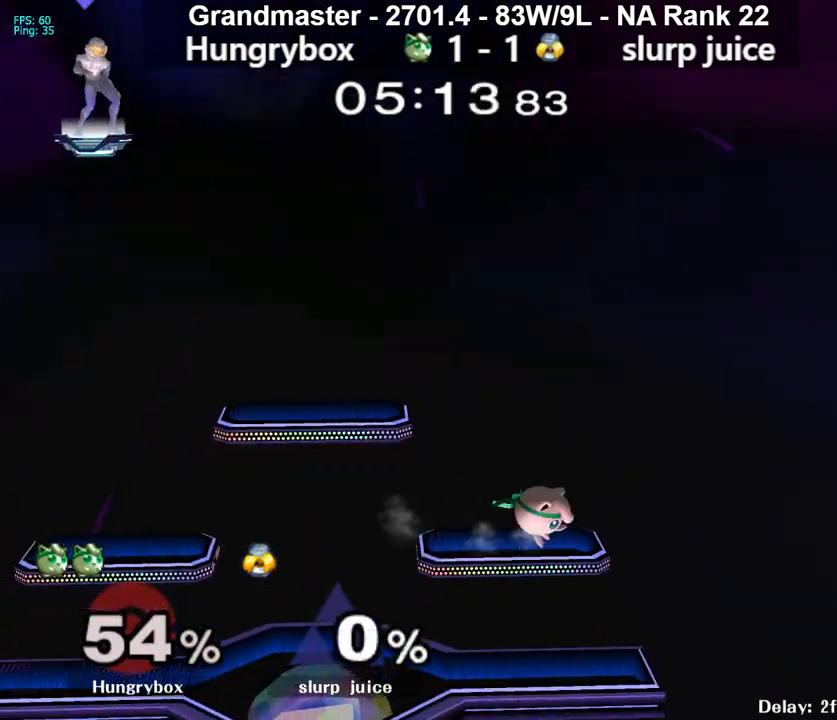
{"buttons": [], "left_stick": "left", "right_stick": "center", "events": [[17, "R1", "down"], [83, "R1", "up"], [167, "left_stick", "up-right"], [283, "R1", "down"], [283, "left_stick", "down-right"], [367, "R1", "up"], [367, "left_stick", "center"], [417, "left_stick", "right"], [500, "left_stick", "left"]]}
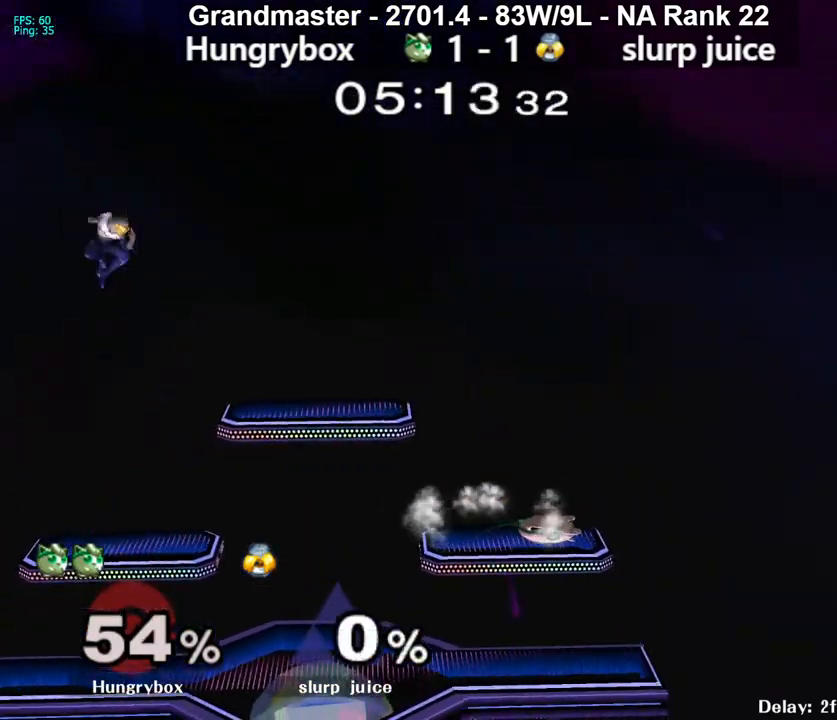
{"buttons": [], "left_stick": "up", "right_stick": "center", "events": [[33, "left_stick", "down-left"], [50, "R1", "down"], [117, "R1", "up"], [183, "left_stick", "up-right"], [317, "R1", "down"], [333, "left_stick", "down-right"], [383, "R1", "up"], [400, "left_stick", "center"], [450, "left_stick", "right"], [500, "left_stick", "up"]]}
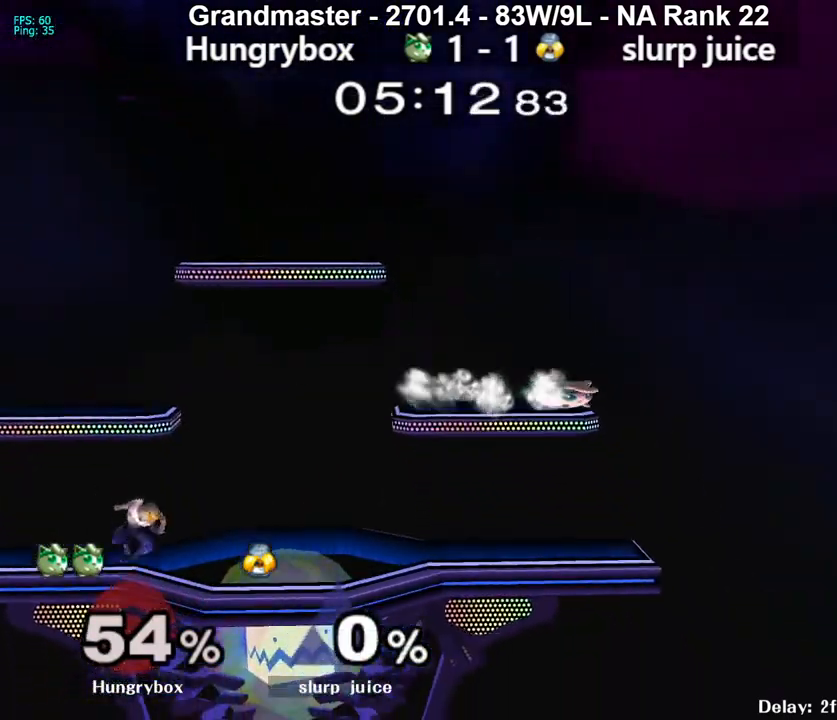
{"buttons": [], "left_stick": "left", "right_stick": "center", "events": [[33, "left_stick", "right"], [67, "left_stick", "down-left"], [83, "R1", "down"], [167, "R1", "up"], [233, "left_stick", "up-right"], [300, "left_stick", "up-left"], [350, "left_stick", "left"]]}
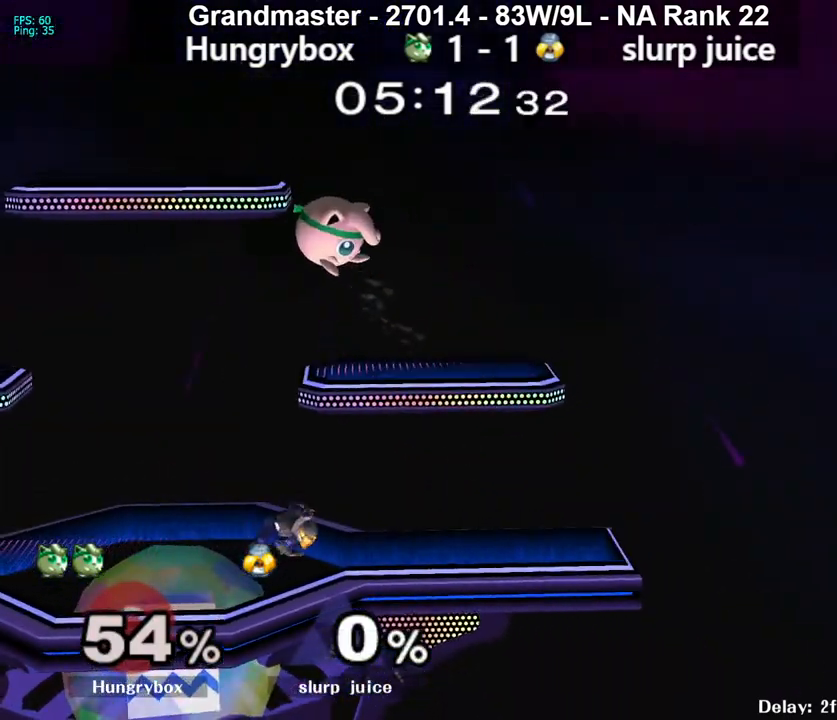
{"buttons": [], "left_stick": "left", "right_stick": "center", "events": [[33, "left_stick", "up-left"], [67, "right_stick", "left"], [117, "Z", "down"], [150, "left_stick", "left"], [150, "right_stick", "up-left"], [200, "Z", "up"], [250, "Z", "down"], [383, "Z", "up"], [383, "right_stick", "center"]]}
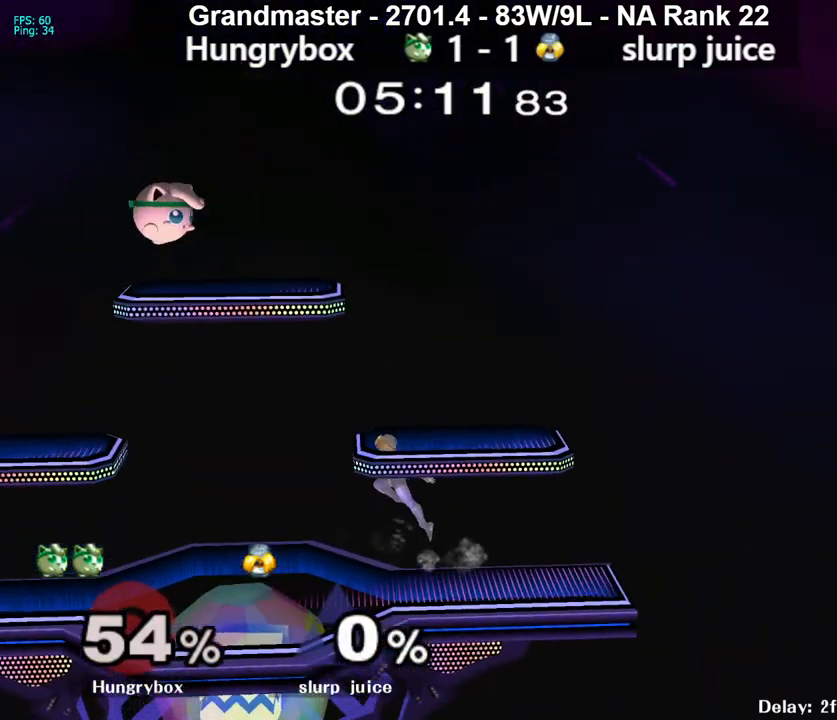
{"buttons": ["R1"], "left_stick": "right", "right_stick": "center", "events": [[383, "left_stick", "right"], [483, "R1", "down"]]}
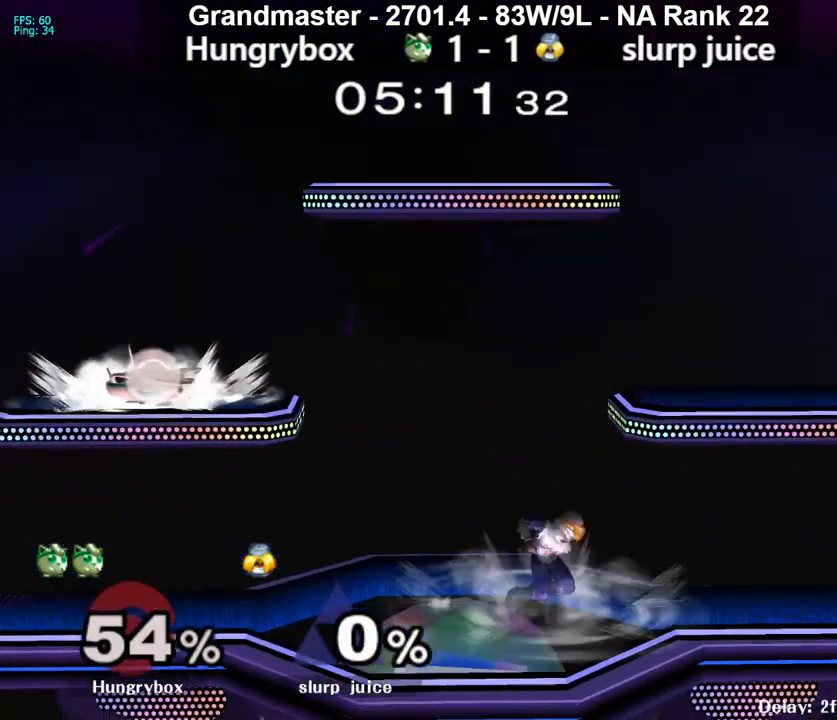
{"buttons": [], "left_stick": "center", "right_stick": "center", "events": [[150, "R1", "up"], [183, "Z", "down"], [267, "Z", "up"], [283, "left_stick", "down"], [300, "Z", "down"], [333, "left_stick", "left"], [367, "Z", "up"], [417, "Z", "down"], [450, "left_stick", "center"], [483, "Z", "up"]]}
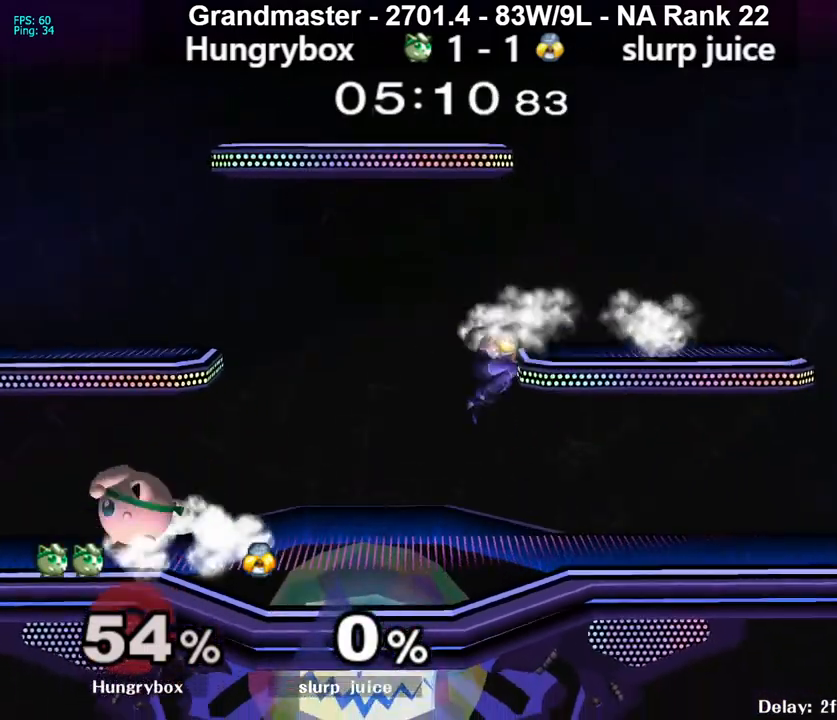
{"buttons": [], "left_stick": "right", "right_stick": "right", "events": [[83, "left_stick", "left"], [150, "left_stick", "up"], [200, "left_stick", "right"], [233, "R1", "down"], [317, "R1", "up"], [383, "left_stick", "up-right"], [483, "left_stick", "right"], [500, "right_stick", "right"]]}
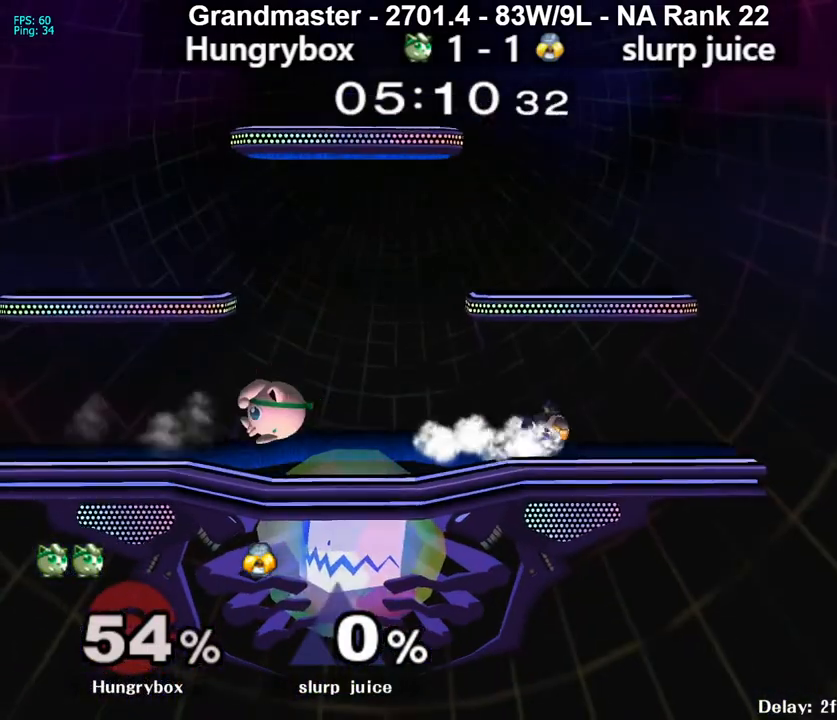
{"buttons": [], "left_stick": "up-left", "right_stick": "center", "events": [[33, "Z", "down"], [100, "right_stick", "center"], [117, "Z", "up"], [150, "Z", "down"], [167, "left_stick", "left"], [200, "Z", "up"], [250, "Z", "down"], [333, "Z", "up"], [500, "left_stick", "up-left"]]}
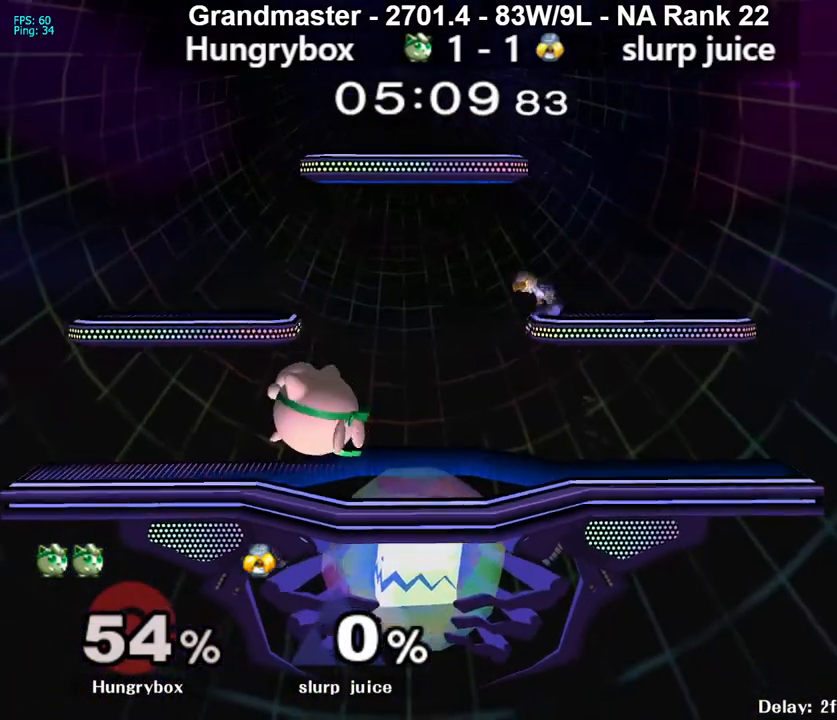
{"buttons": [], "left_stick": "down-right", "right_stick": "right", "events": [[17, "left_stick", "up"], [133, "left_stick", "left"], [283, "left_stick", "center"], [400, "right_stick", "right"], [417, "left_stick", "up-right"], [433, "Z", "down"], [500, "Z", "up"], [500, "left_stick", "down-right"]]}
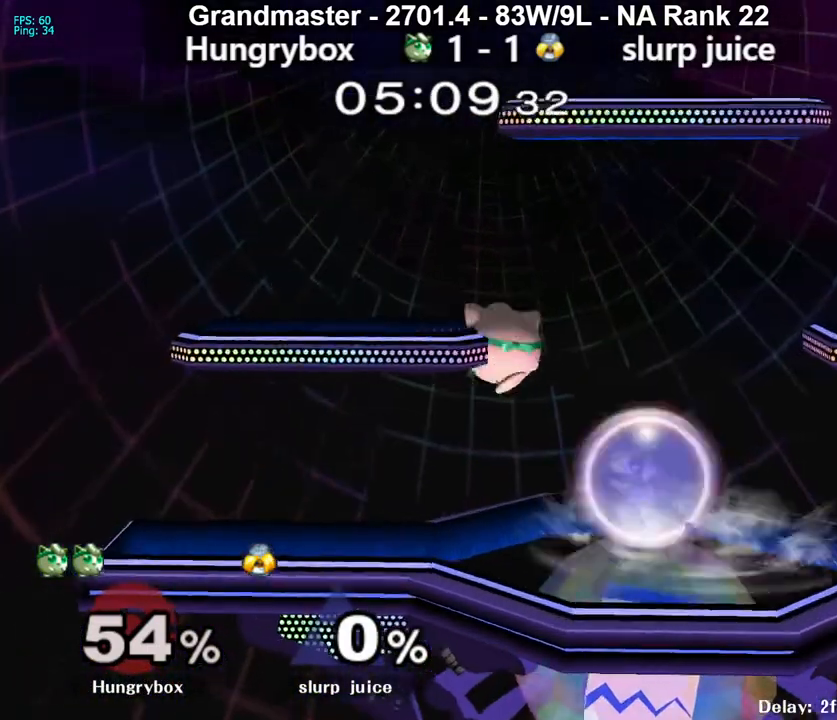
{"buttons": ["R1"], "left_stick": "center", "right_stick": "center", "events": [[17, "right_stick", "center"], [50, "Z", "down"], [100, "left_stick", "left"], [117, "Z", "up"], [133, "Z", "down"], [217, "Z", "up"], [250, "Z", "down"], [367, "Z", "up"], [383, "left_stick", "center"], [400, "R1", "down"]]}
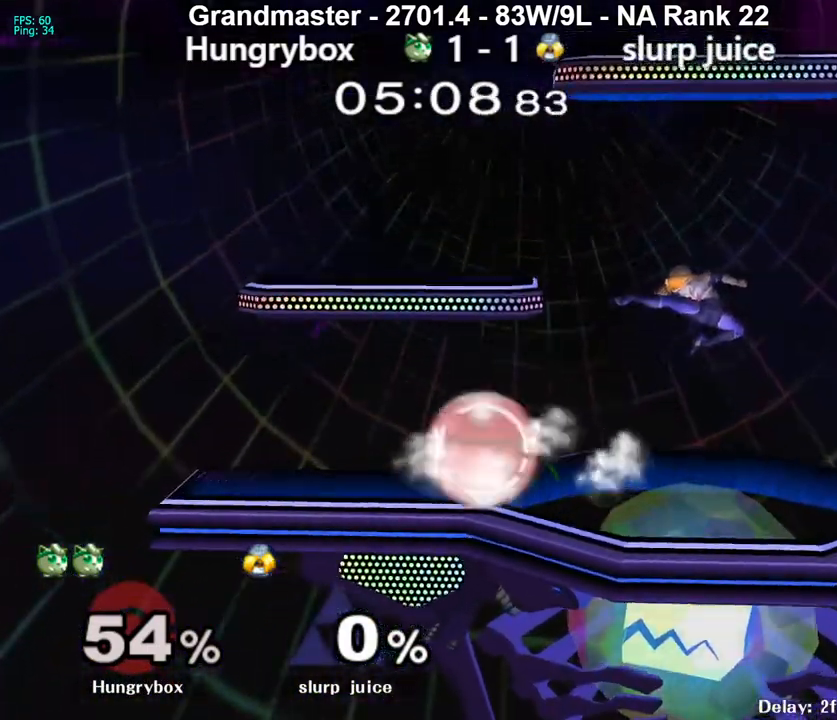
{"buttons": [], "left_stick": "down-left", "right_stick": "center", "events": [[100, "R1", "up"], [133, "left_stick", "up"], [200, "left_stick", "down-left"], [233, "R1", "down"], [317, "R1", "up"], [383, "left_stick", "up"], [483, "left_stick", "down-left"]]}
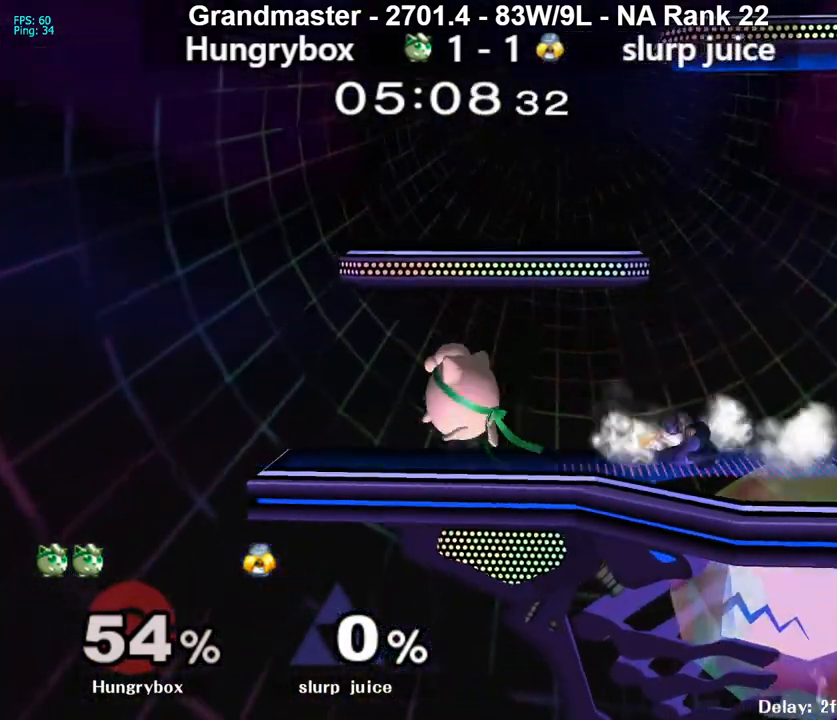
{"buttons": ["R1"], "left_stick": "left", "right_stick": "center", "events": [[33, "left_stick", "down"], [133, "left_stick", "right"], [183, "right_stick", "up-right"], [200, "Z", "down"], [267, "Z", "up"], [283, "left_stick", "down"], [283, "right_stick", "center"], [317, "Z", "down"], [350, "left_stick", "left"], [383, "Z", "up"], [417, "Z", "down"], [500, "R1", "down"], [500, "Z", "up"]]}
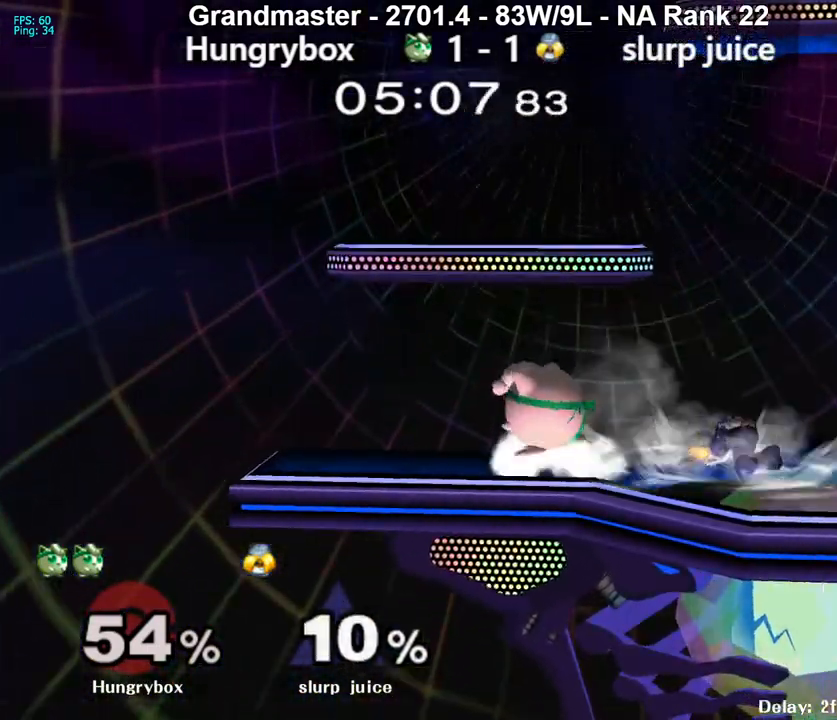
{"buttons": ["R1"], "left_stick": "center", "right_stick": "center", "events": [[67, "left_stick", "center"]]}
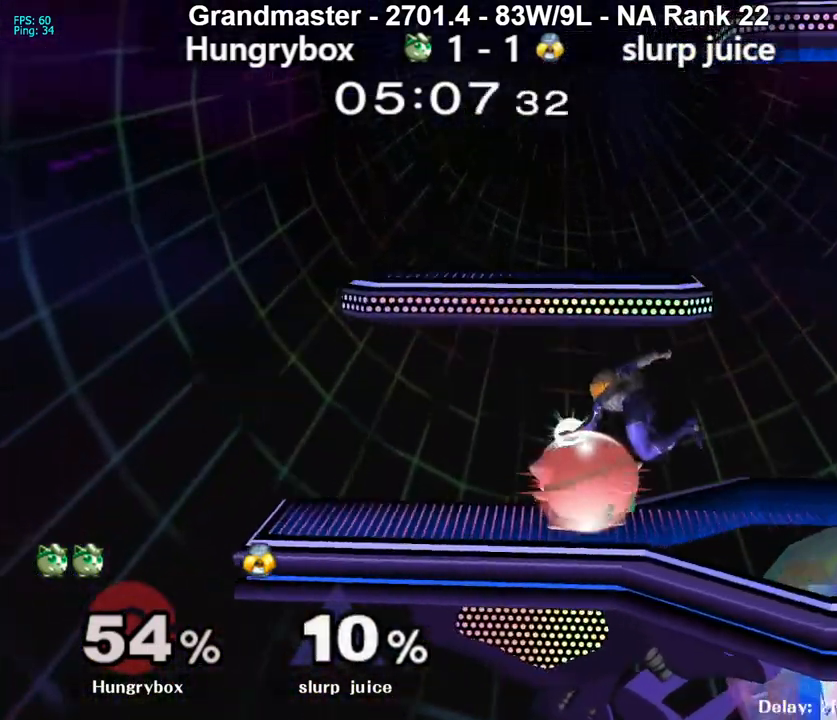
{"buttons": ["R1"], "left_stick": "center", "right_stick": "center", "events": []}
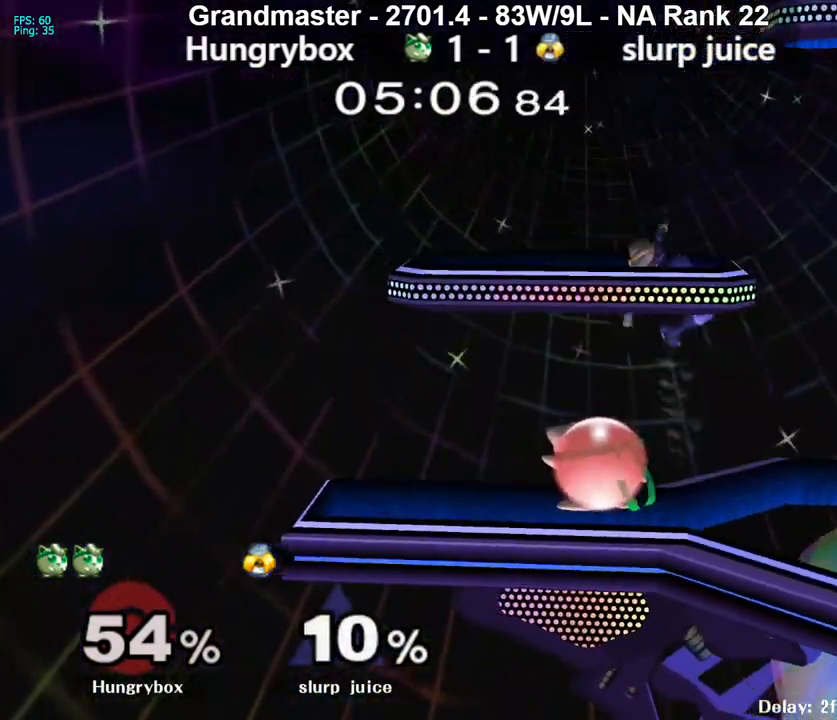
{"buttons": [], "left_stick": "down-left", "right_stick": "center", "events": [[33, "R1", "up"], [67, "left_stick", "up"], [150, "left_stick", "left"], [233, "R1", "down"], [250, "left_stick", "down-left"], [467, "R1", "up"]]}
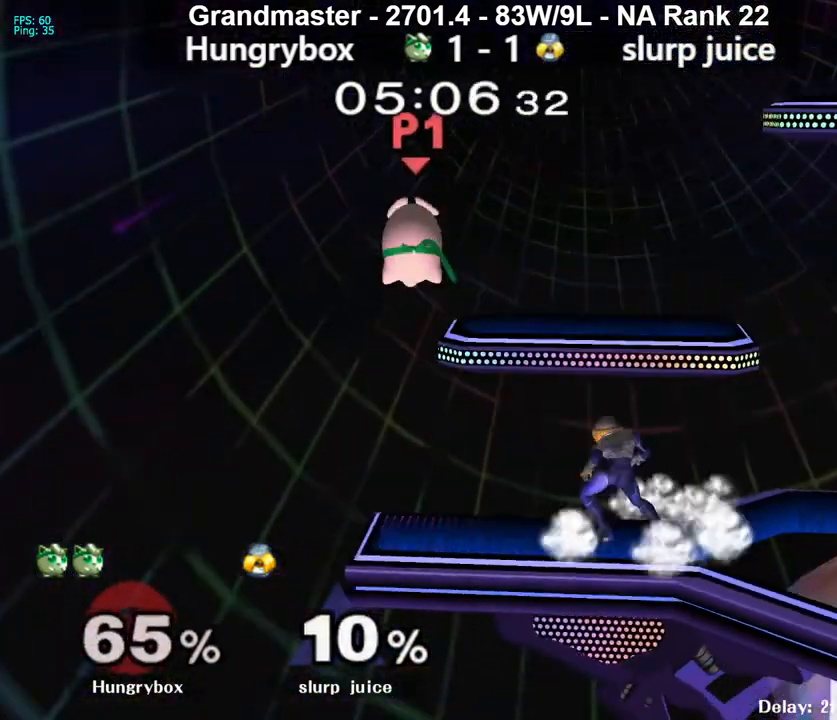
{"buttons": [], "left_stick": "left", "right_stick": "center", "events": [[17, "left_stick", "left"]]}
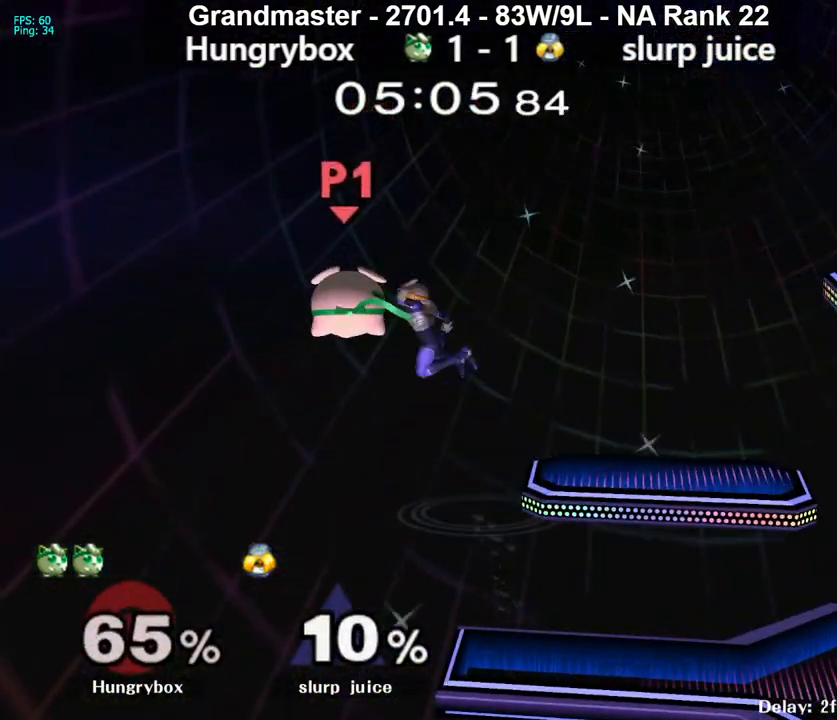
{"buttons": [], "left_stick": "right", "right_stick": "center", "events": [[33, "left_stick", "up"], [100, "right_stick", "right"], [150, "left_stick", "right"], [233, "right_stick", "center"], [400, "left_stick", "center"], [450, "left_stick", "right"]]}
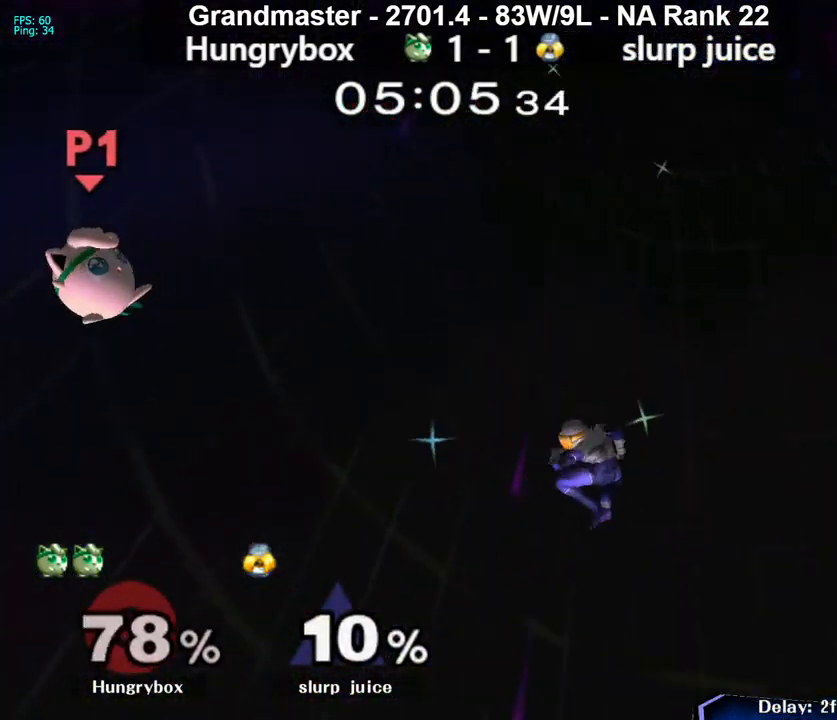
{"buttons": [], "left_stick": "up-right", "right_stick": "center", "events": [[467, "left_stick", "up-right"]]}
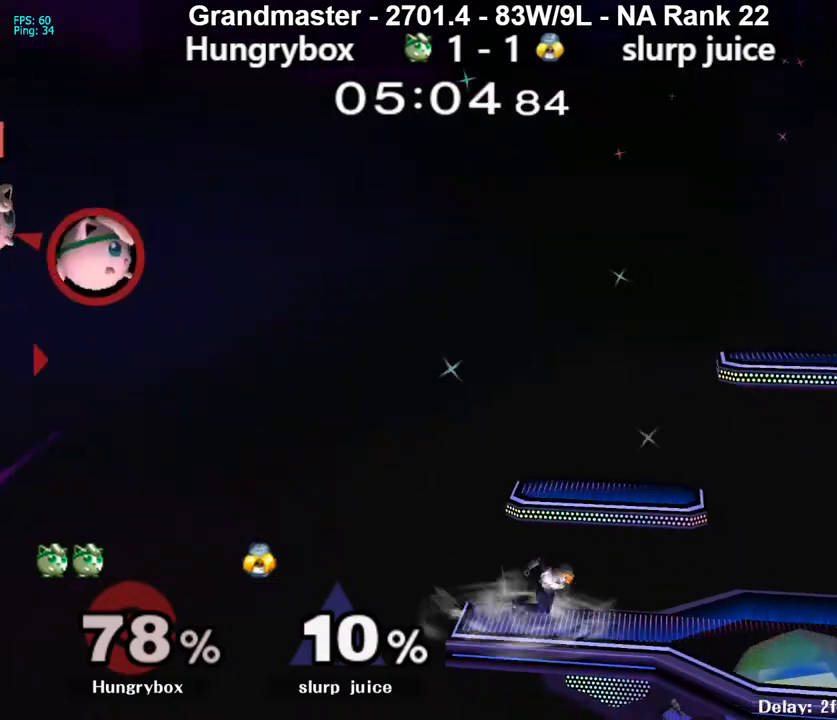
{"buttons": [], "left_stick": "down-right", "right_stick": "center", "events": [[33, "right_stick", "left"], [83, "left_stick", "right"], [100, "Z", "down"], [117, "right_stick", "up-left"], [250, "right_stick", "center"], [300, "Z", "up"], [450, "left_stick", "down-right"]]}
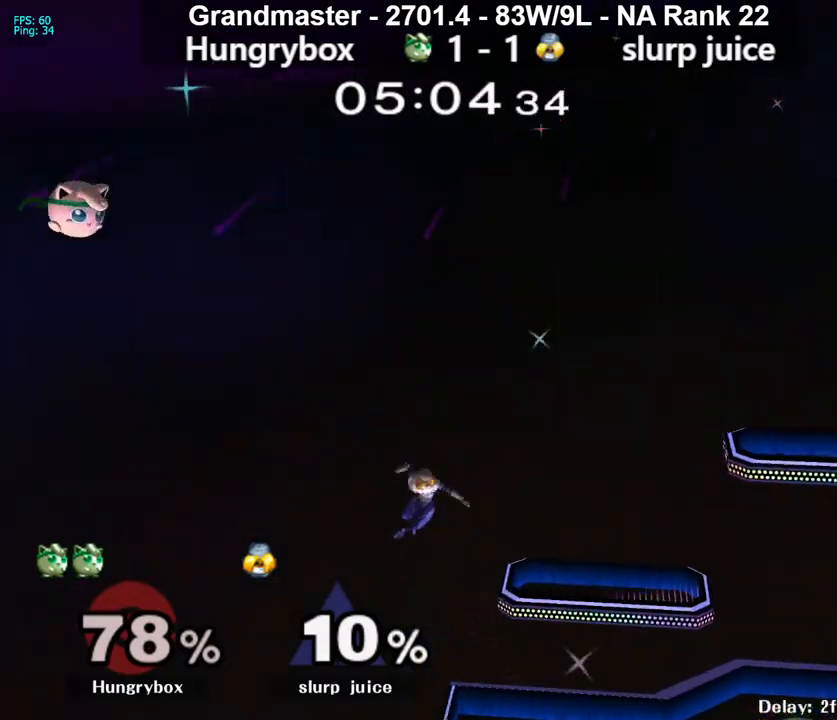
{"buttons": [], "left_stick": "left", "right_stick": "left", "events": [[50, "left_stick", "right"], [150, "left_stick", "up-right"], [183, "right_stick", "left"], [300, "left_stick", "right"], [400, "left_stick", "left"]]}
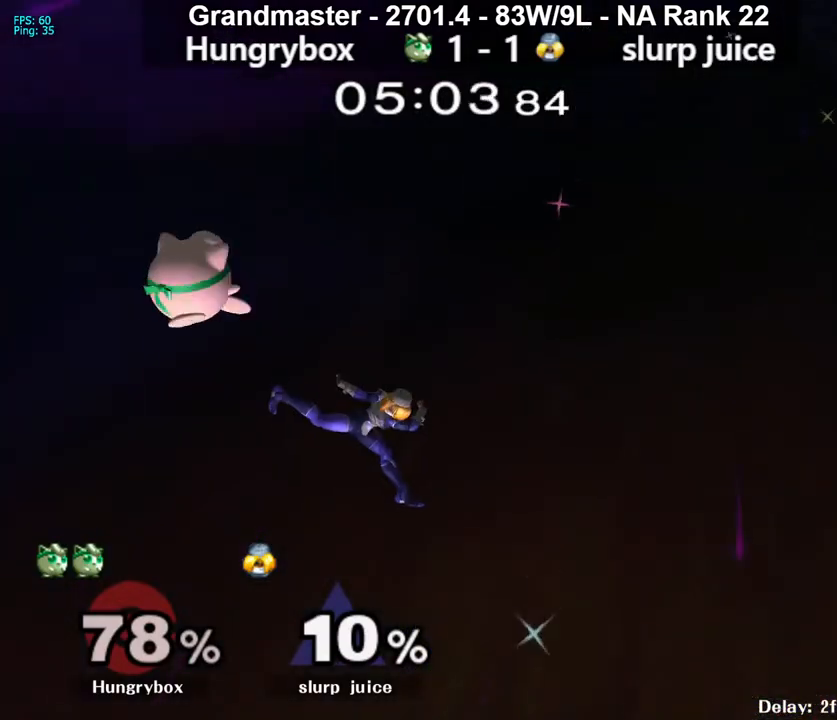
{"buttons": [], "left_stick": "right", "right_stick": "center", "events": [[50, "left_stick", "right"], [67, "right_stick", "center"], [233, "left_stick", "down-right"], [333, "left_stick", "right"]]}
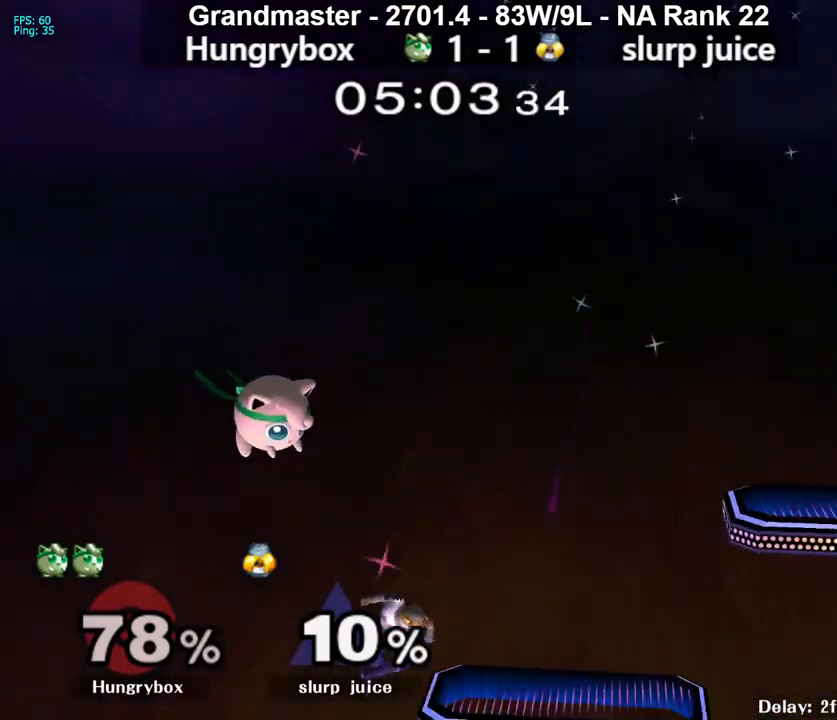
{"buttons": ["Z"], "left_stick": "right", "right_stick": "center", "events": [[33, "left_stick", "down-right"], [133, "left_stick", "right"], [233, "right_stick", "down"], [300, "right_stick", "center"], [350, "Z", "down"], [350, "left_stick", "down-right"], [417, "Z", "up"], [450, "Z", "down"], [467, "left_stick", "right"]]}
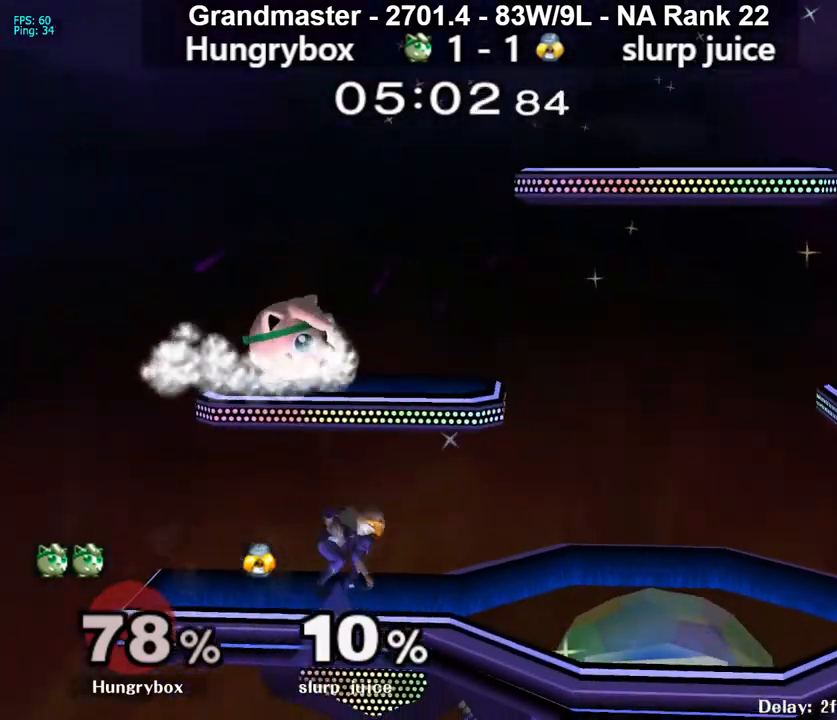
{"buttons": ["R1"], "left_stick": "right", "right_stick": "center", "events": [[17, "R1", "down"], [17, "Z", "up"]]}
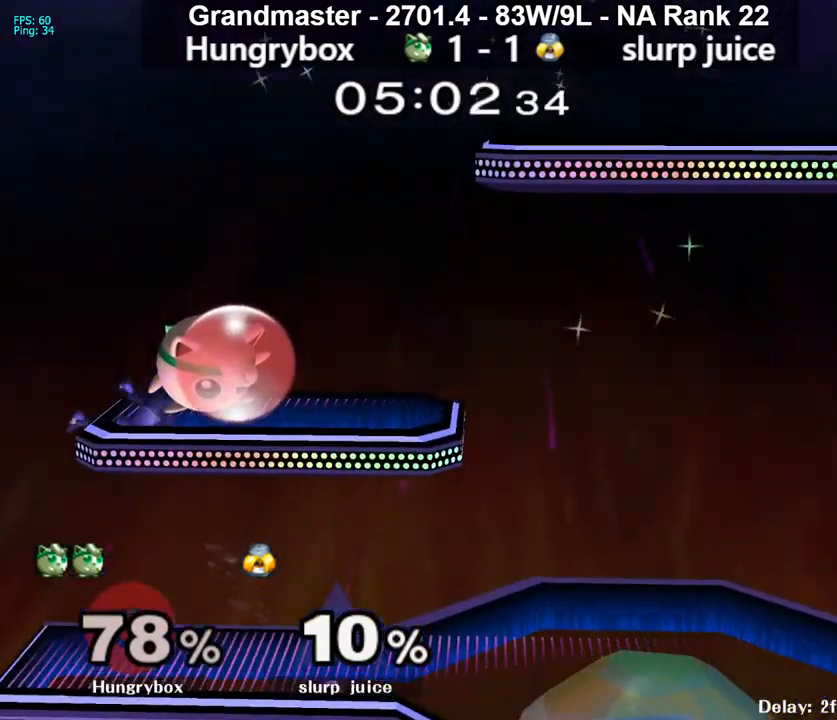
{"buttons": [], "left_stick": "right", "right_stick": "center", "events": [[333, "left_stick", "center"], [383, "left_stick", "right"], [450, "R1", "up"]]}
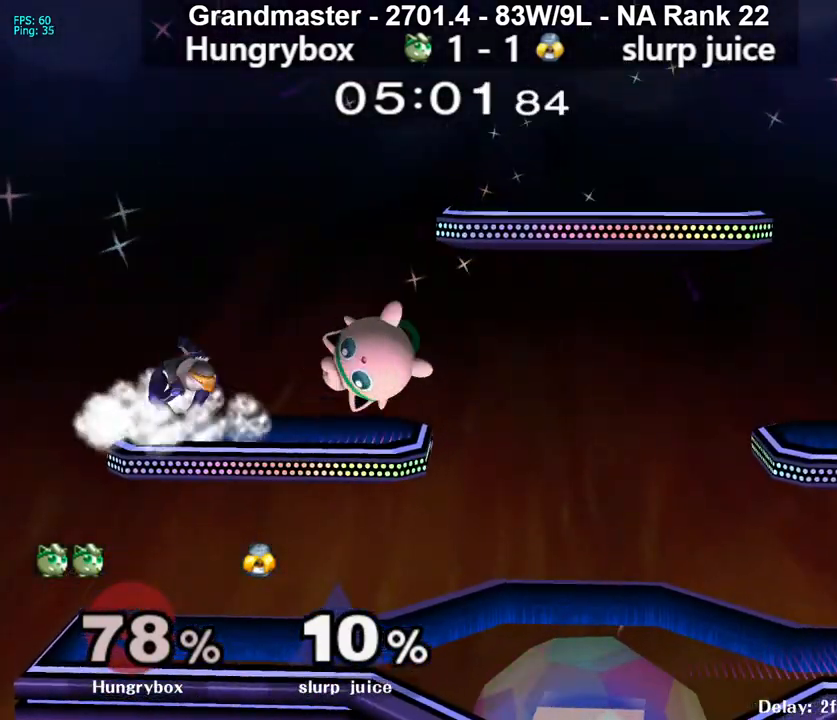
{"buttons": [], "left_stick": "up-left", "right_stick": "left", "events": [[100, "left_stick", "center"], [217, "left_stick", "right"], [333, "left_stick", "down-right"], [500, "left_stick", "up-left"], [500, "right_stick", "left"]]}
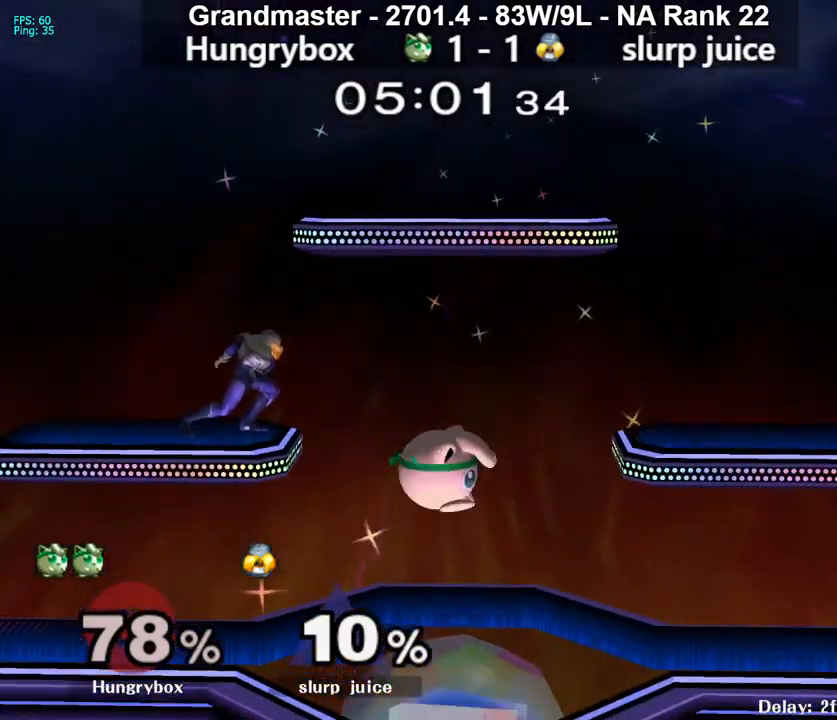
{"buttons": [], "left_stick": "center", "right_stick": "center", "events": [[17, "Z", "down"], [33, "left_stick", "left"], [83, "right_stick", "center"], [150, "left_stick", "right"], [200, "Z", "up"], [233, "Z", "down"], [300, "Z", "up"], [333, "Z", "down"], [367, "left_stick", "center"], [417, "Z", "up"]]}
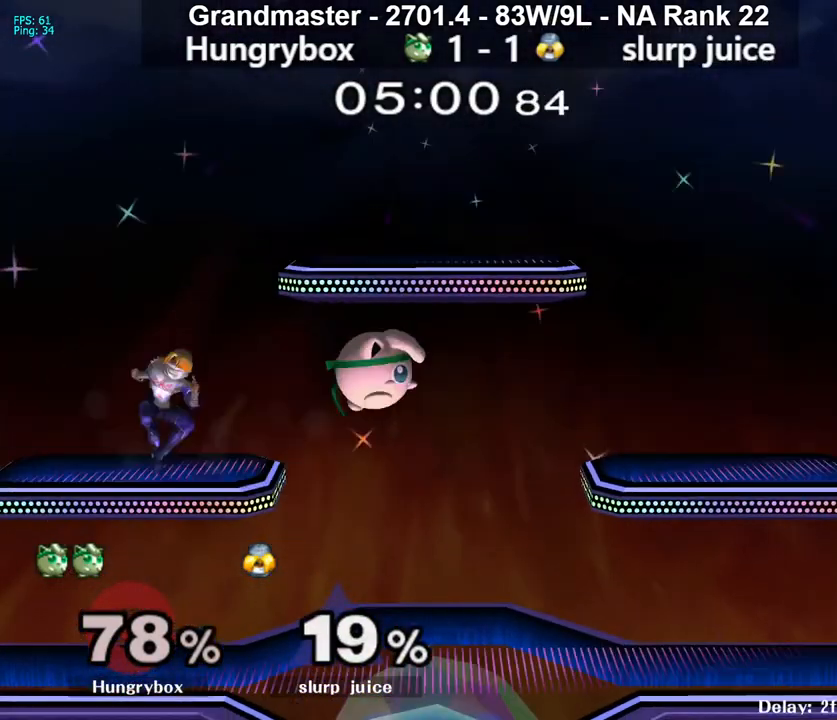
{"buttons": [], "left_stick": "down-right", "right_stick": "center", "events": [[67, "left_stick", "down-left"], [183, "left_stick", "up-left"], [200, "Z", "down"], [200, "right_stick", "up"], [267, "left_stick", "down-right"], [283, "Z", "up"], [283, "right_stick", "center"], [317, "Z", "down"], [383, "Z", "up"], [417, "Z", "down"], [500, "Z", "up"]]}